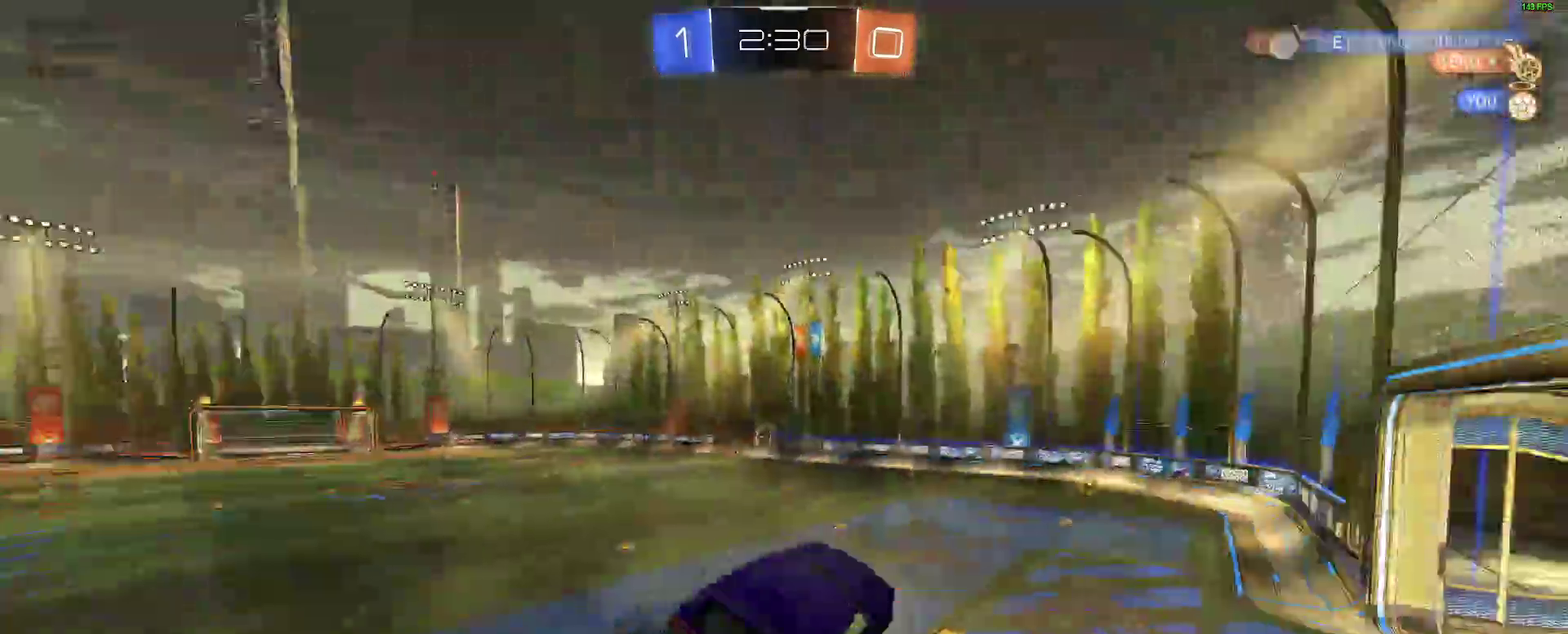
Gameplay with a controller (Xbox layout); each line is a JSON object with the inputs held at the frame after it. "events" lists button and stick changes between this image and that frame as [ms after this image, input, new state], when the widget could be followed in between. Not read: L1 R1.
{"buttons": ["R2"], "left_stick": "down", "right_stick": "center"}
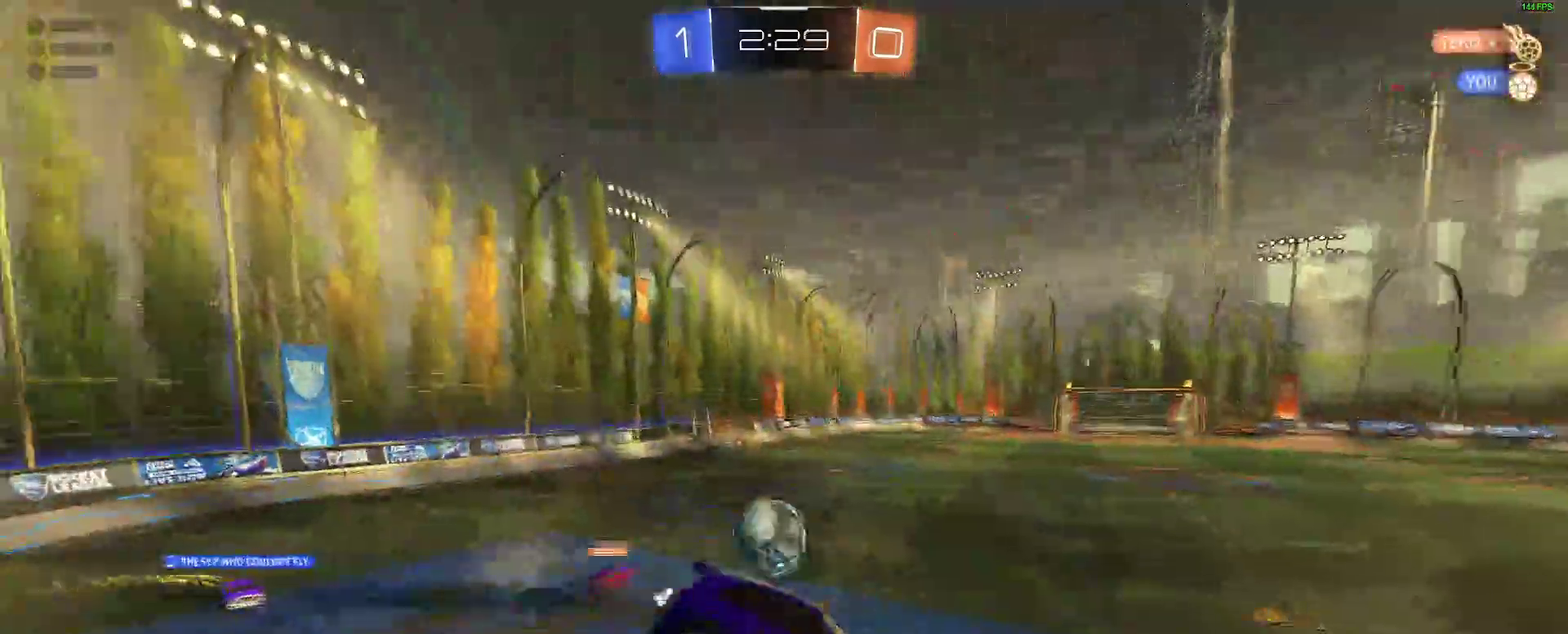
{"buttons": ["R2"], "left_stick": "center", "right_stick": "center"}
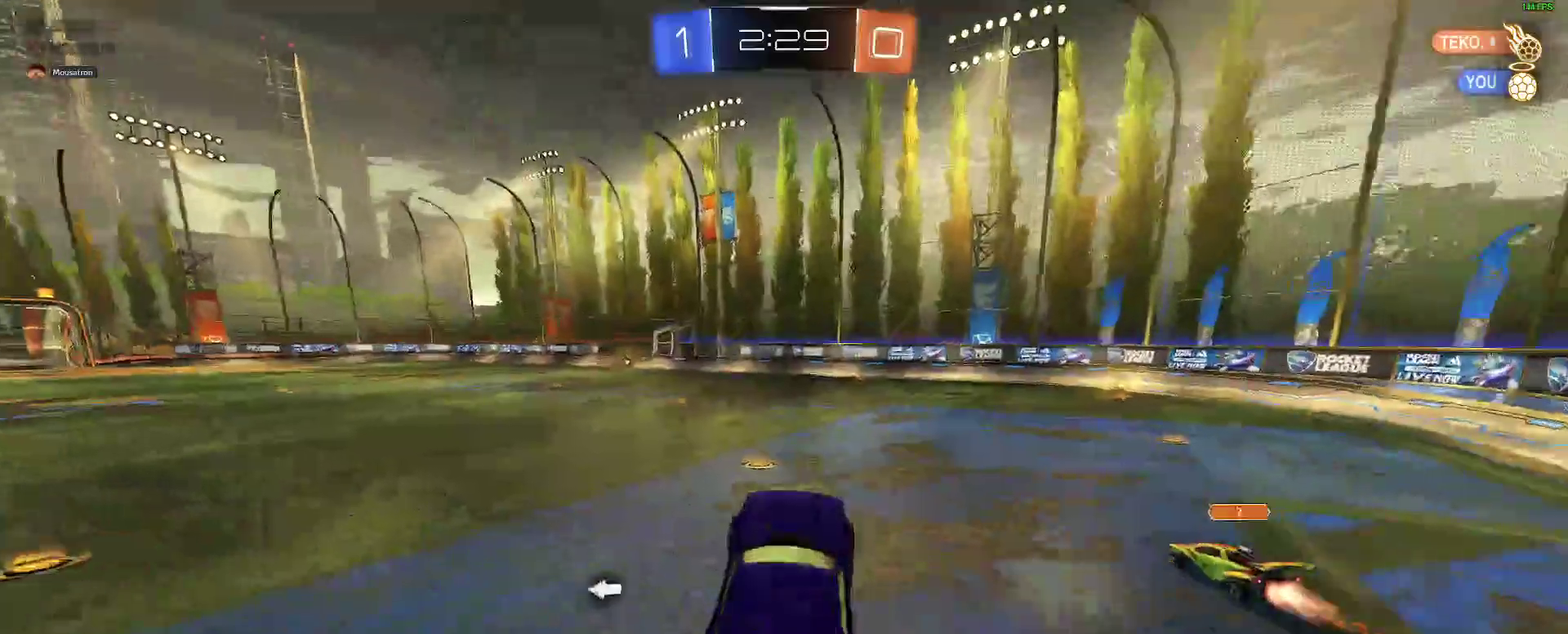
{"buttons": ["R2"], "left_stick": "right", "right_stick": "center"}
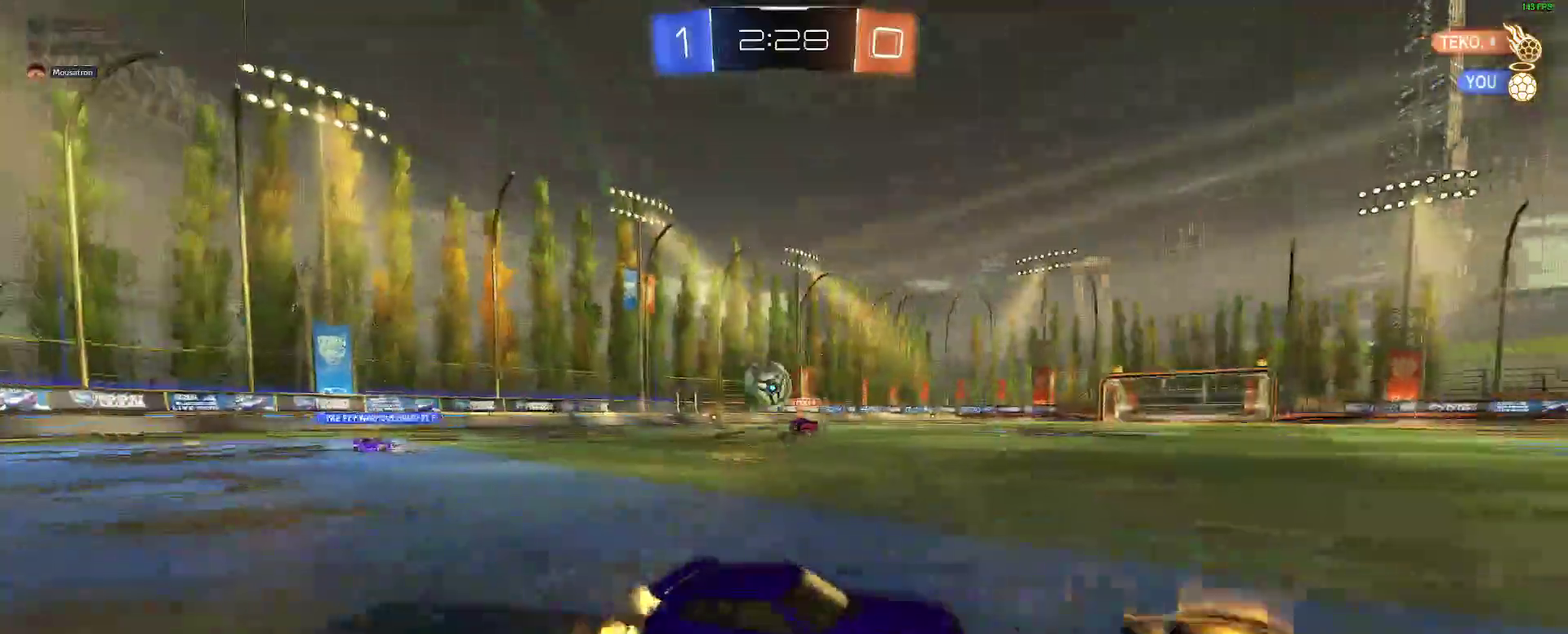
{"buttons": ["L2"], "left_stick": "right", "right_stick": "center"}
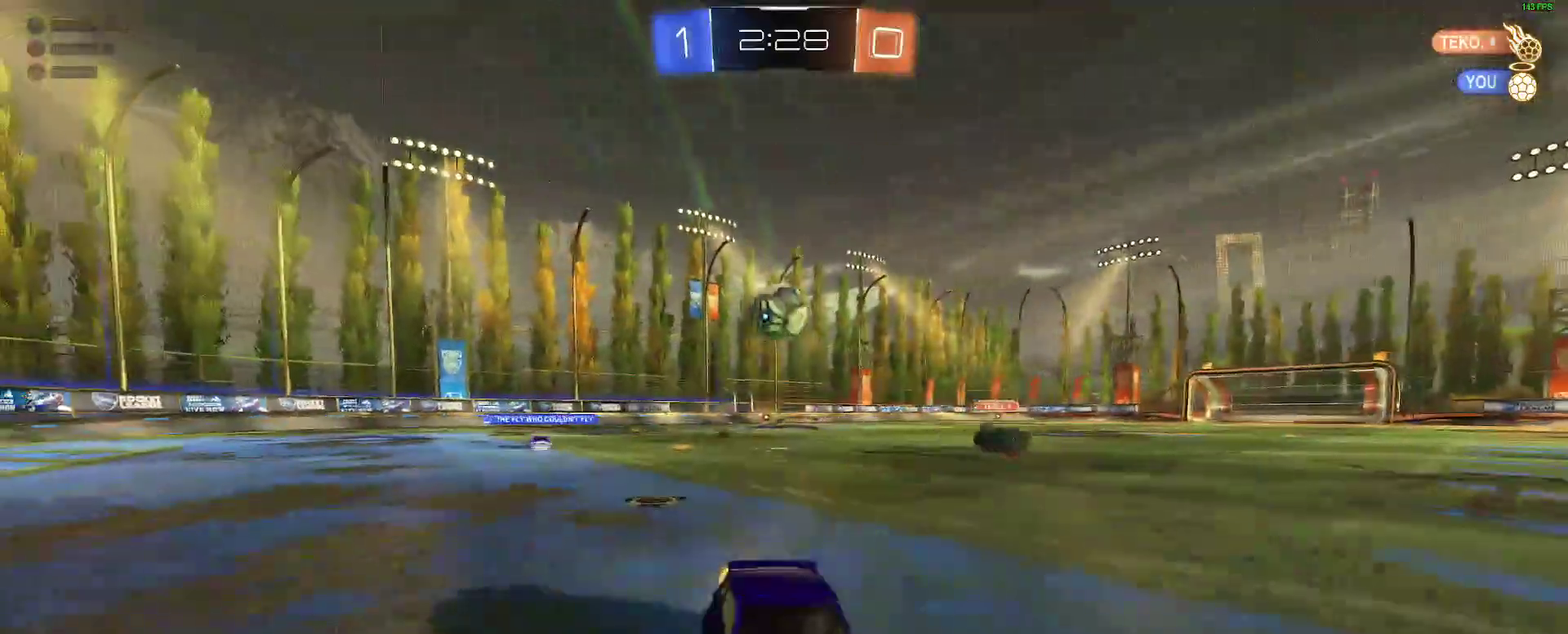
{"buttons": ["A", "R2"], "left_stick": "down-left", "right_stick": "center"}
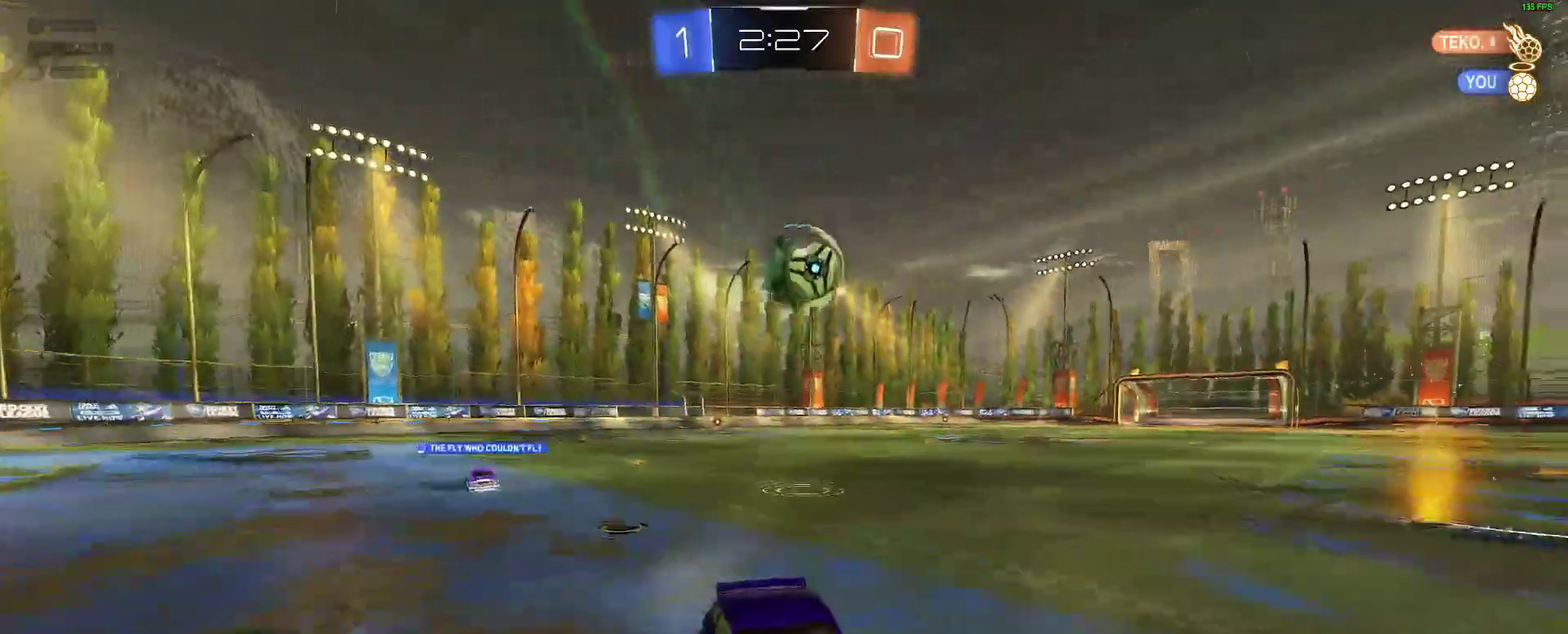
{"buttons": [], "left_stick": "center", "right_stick": "center", "events": [[33, "A", "up"], [267, "B", "down"], [333, "B", "up"], [333, "left_stick", "center"], [433, "left_stick", "right"], [483, "R2", "up"], [483, "left_stick", "center"]]}
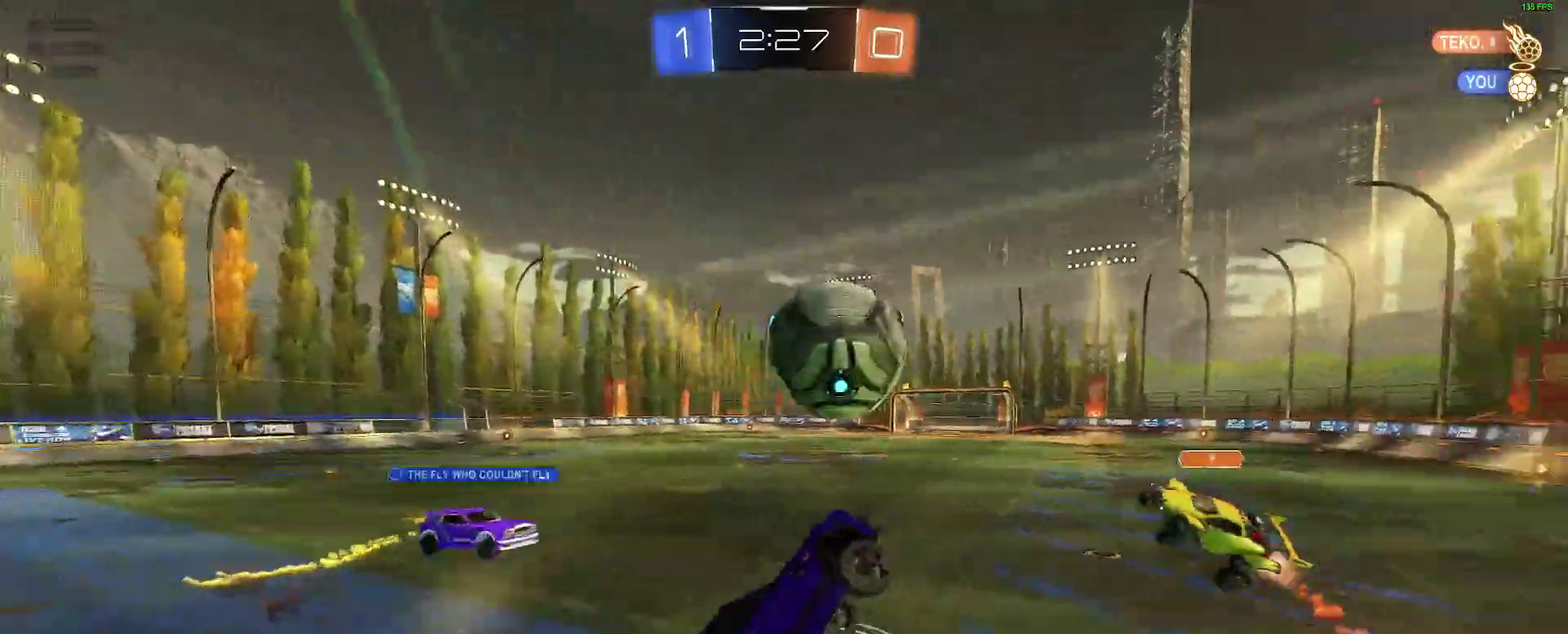
{"buttons": [], "left_stick": "center", "right_stick": "center", "events": [[250, "left_stick", "right"], [267, "L2", "down"], [350, "left_stick", "center"], [417, "L2", "up"]]}
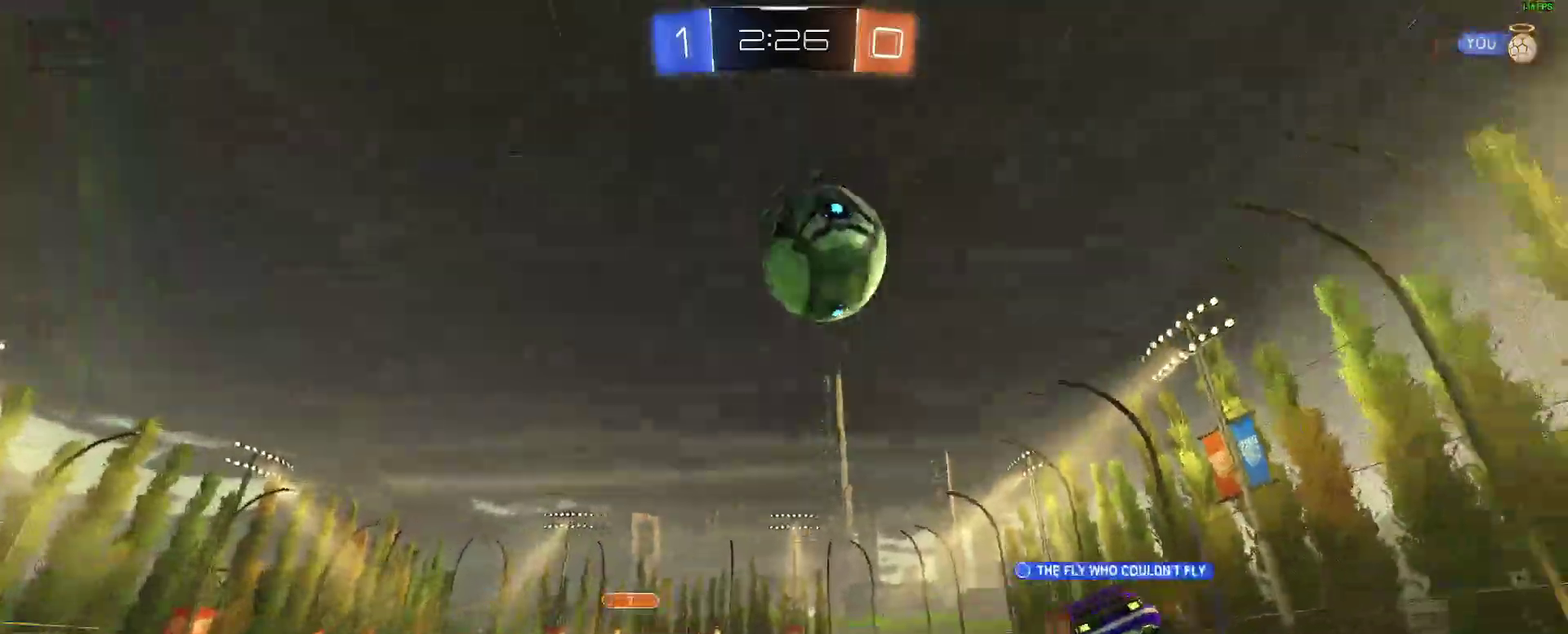
{"buttons": ["R2"], "left_stick": "left", "right_stick": "center"}
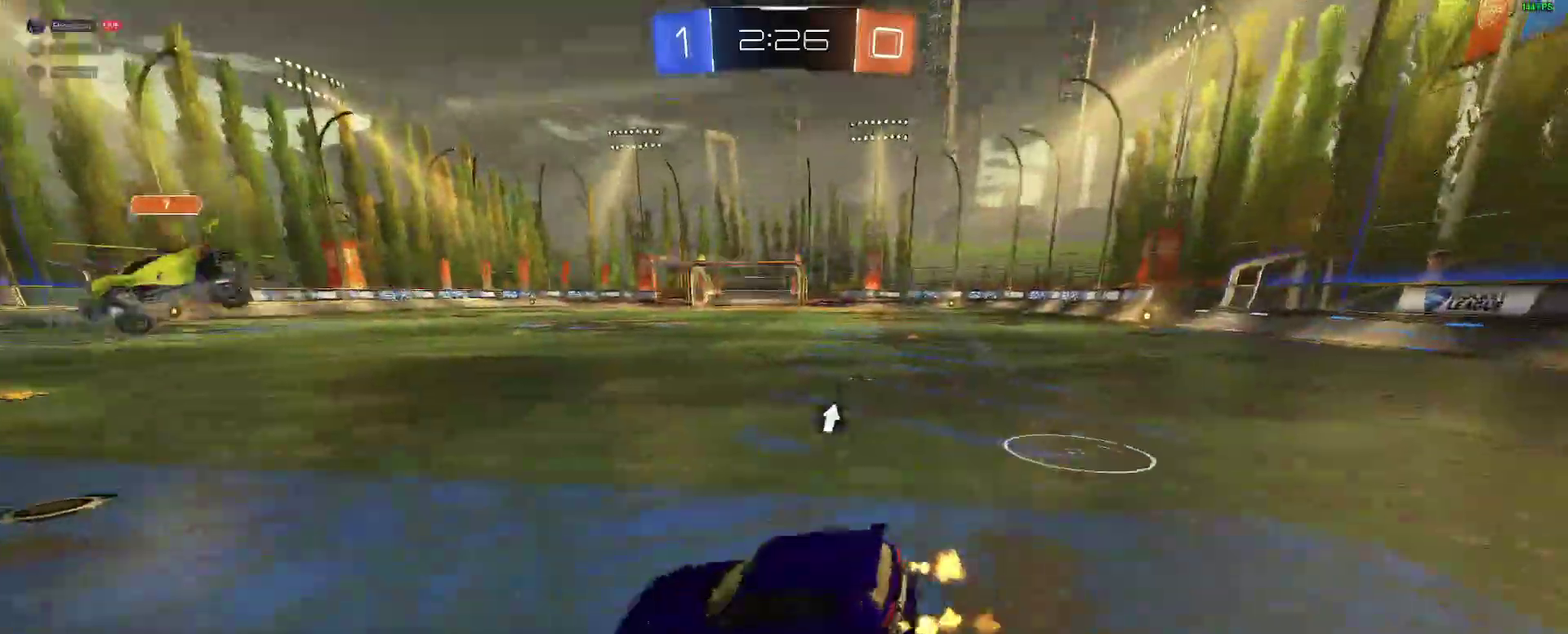
{"buttons": ["R2"], "left_stick": "center", "right_stick": "center"}